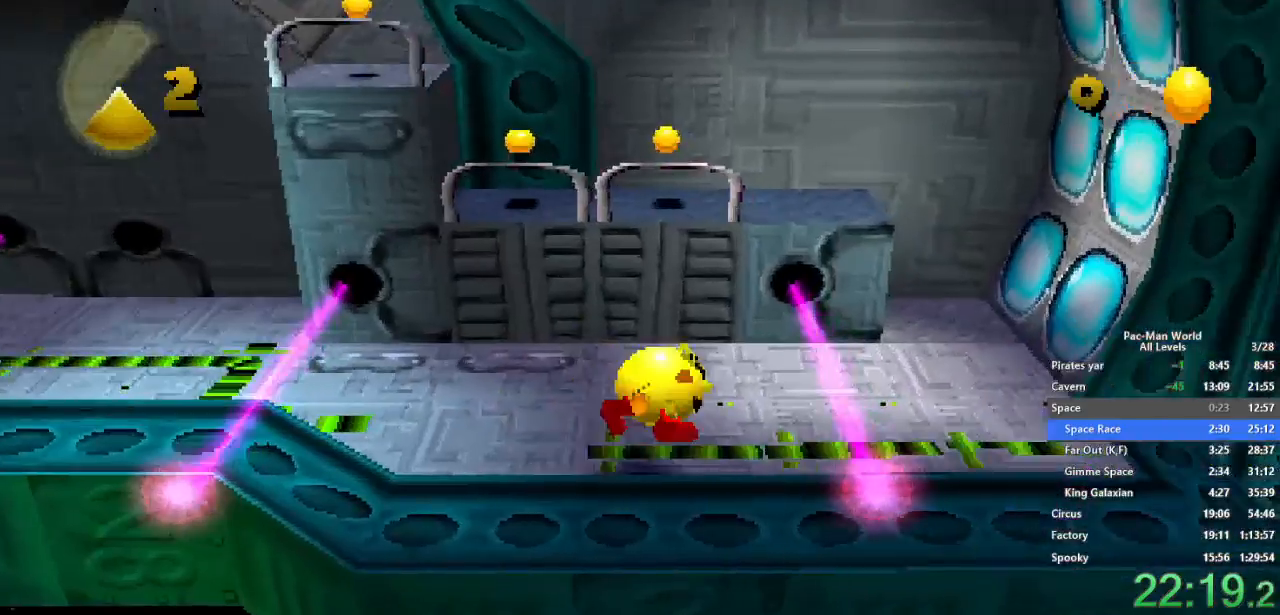
Gameplay with a controller (Xbox layout); each line is a JSON object with the inputs held at the frame after it. "events" lists button and stick changes between this image and that frame as [ms after this image, input, new state], when the widget could be followed in between. Not read: HOME L1 L2 L3 R2 R3.
{"buttons": [], "left_stick": "right", "right_stick": "center", "events": [[33, "left_stick", "down-right"], [150, "left_stick", "up-right"], [200, "left_stick", "down-right"], [300, "left_stick", "right"]]}
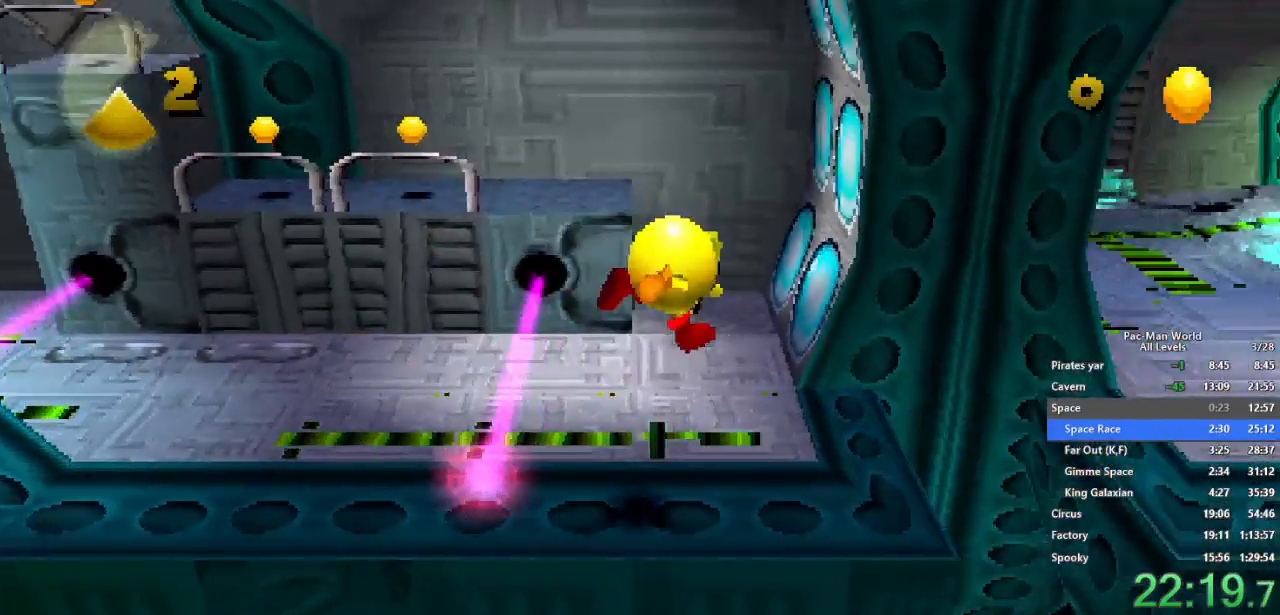
{"buttons": [], "left_stick": "up-right", "right_stick": "center", "events": [[267, "A", "down"], [333, "A", "up"], [333, "left_stick", "up-right"]]}
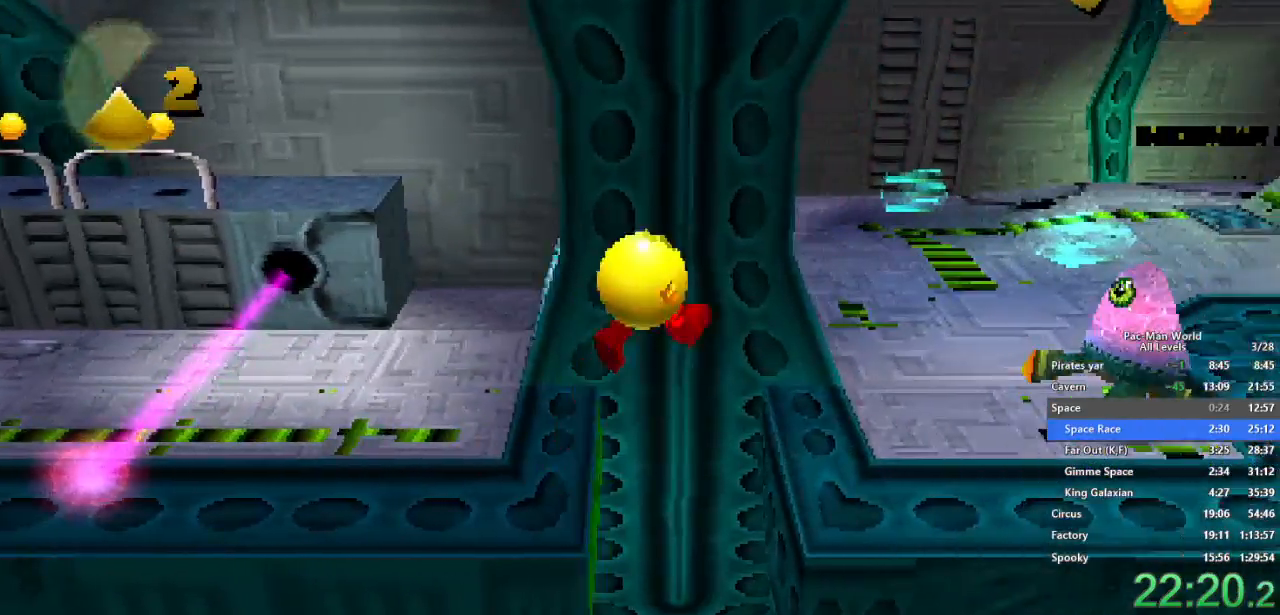
{"buttons": [], "left_stick": "up-right", "right_stick": "center", "events": []}
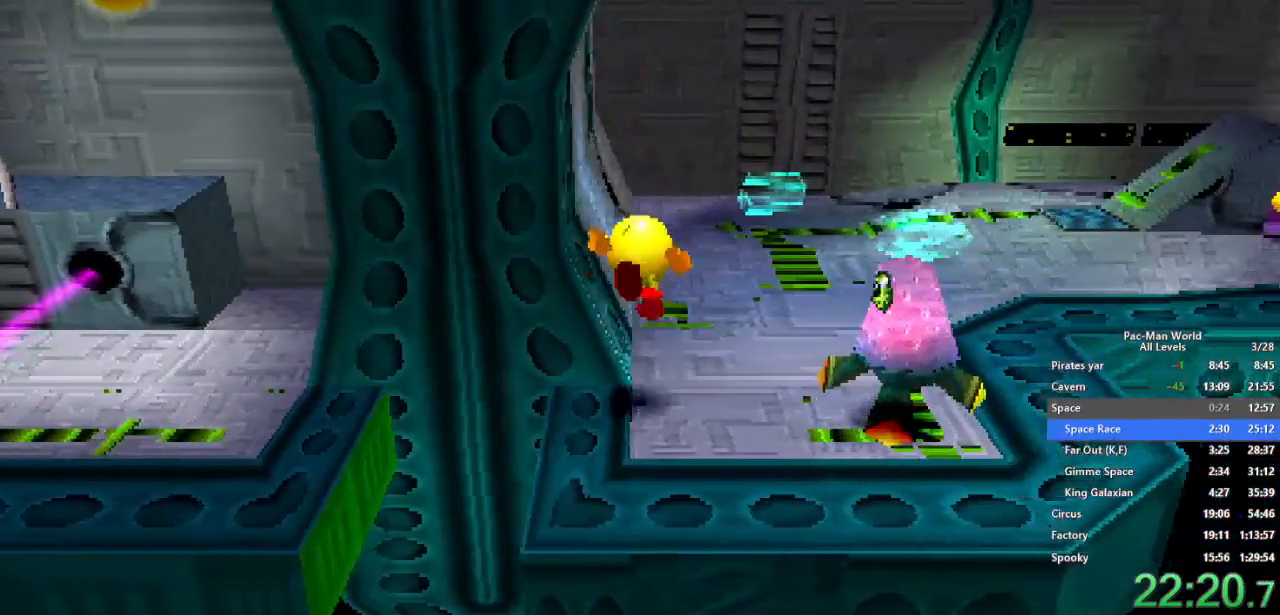
{"buttons": [], "left_stick": "up", "right_stick": "center", "events": [[33, "left_stick", "up"], [300, "left_stick", "up-right"], [433, "left_stick", "up"]]}